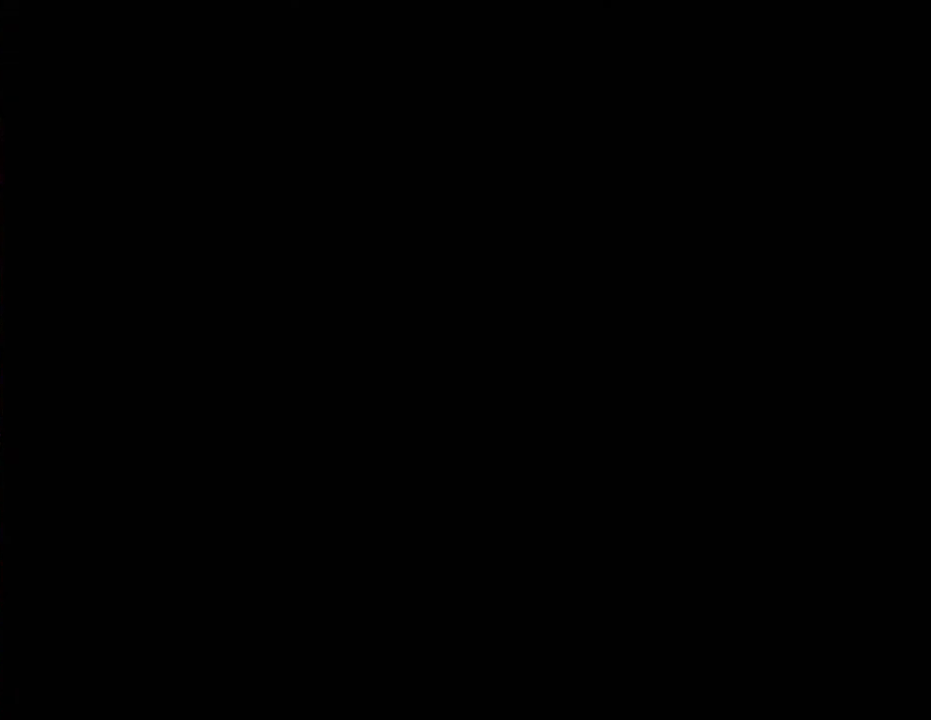
Gameplay with a controller (Nintendo layout); each line is a JSON object with the inputs held at the frame after it. "events" lists button and stick changes between this image and that frame as [ms after this image, input, new state], when the widget could be followed in between. Not read: L3 R3 left_stick.
{"buttons": ["A"], "right_stick": "center"}
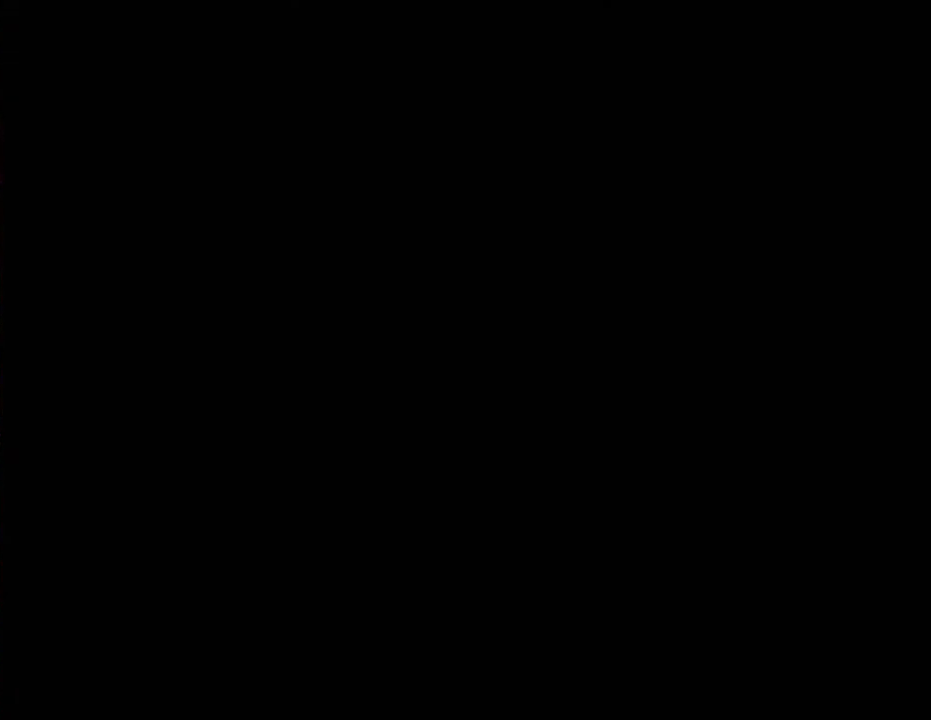
{"buttons": ["A"], "right_stick": "center", "events": [[17, "A", "up"], [117, "A", "down"], [217, "A", "up"], [267, "A", "down"], [350, "A", "up"], [417, "A", "down"]]}
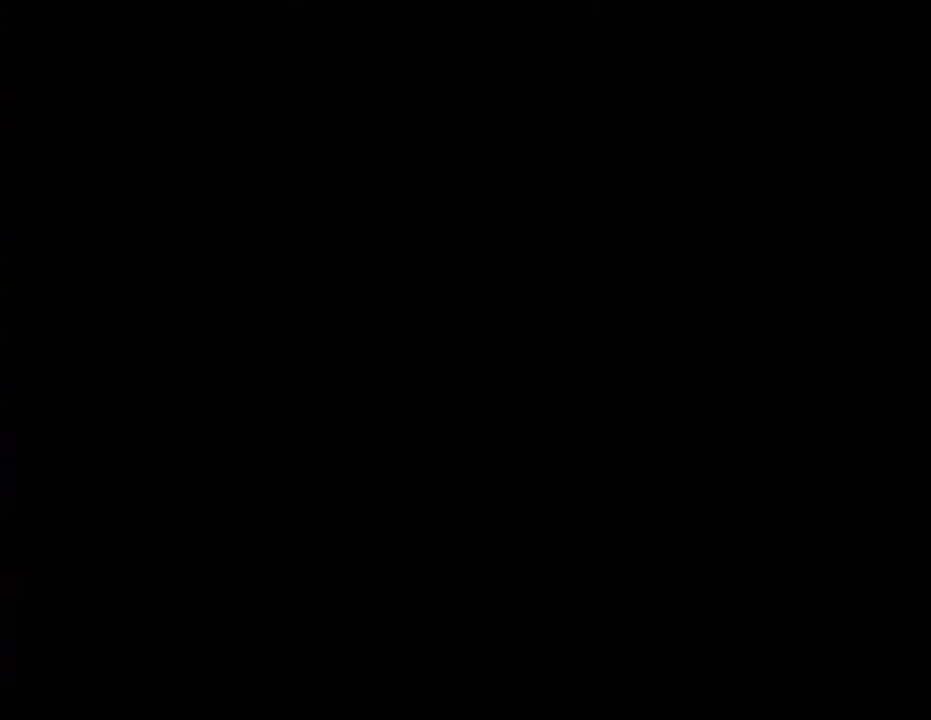
{"buttons": ["A", "START"], "right_stick": "center", "events": [[17, "A", "up"], [117, "A", "down"], [150, "START", "down"], [217, "A", "up"], [450, "A", "down"]]}
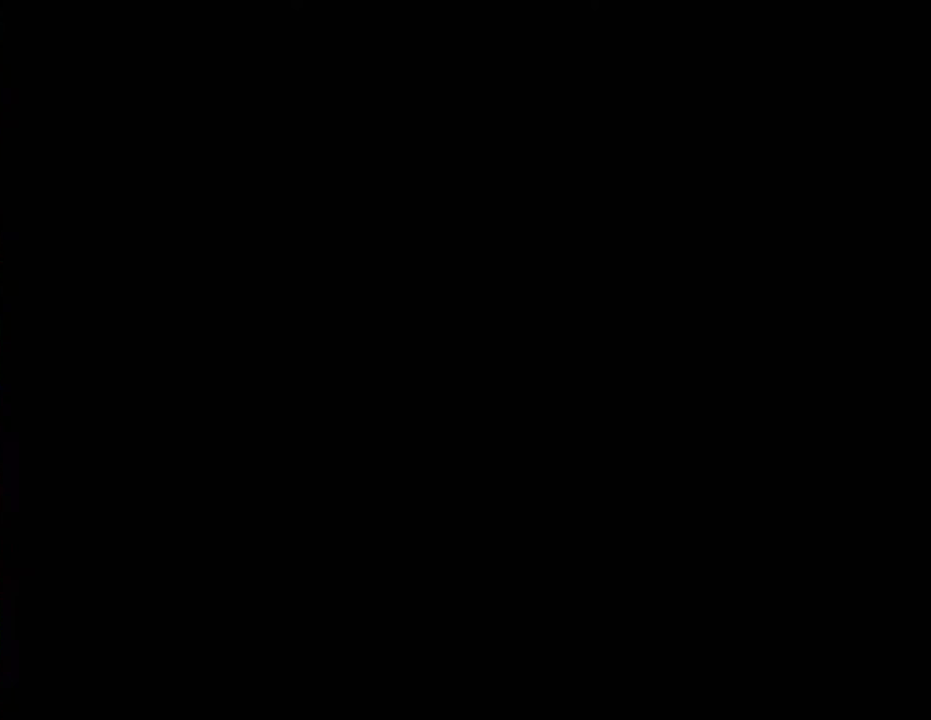
{"buttons": ["A", "START"], "right_stick": "center", "events": [[67, "A", "up"], [117, "A", "down"], [350, "A", "up"], [450, "A", "down"]]}
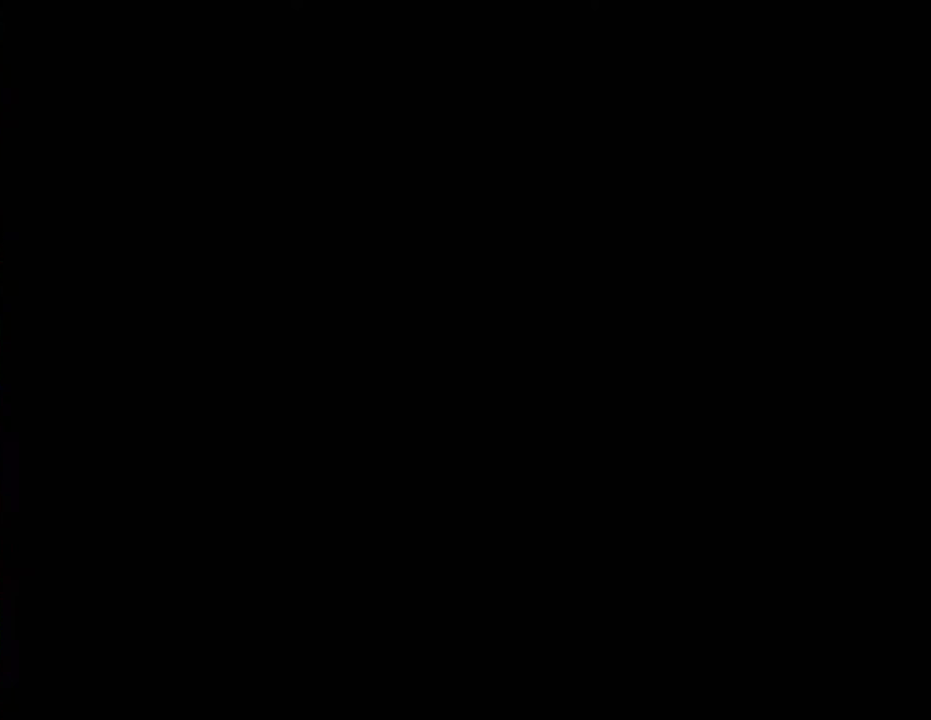
{"buttons": ["A"], "right_stick": "center", "events": [[17, "A", "up"], [117, "START", "up"], [133, "A", "down"], [200, "A", "up"], [300, "A", "down"], [400, "A", "up"], [450, "A", "down"]]}
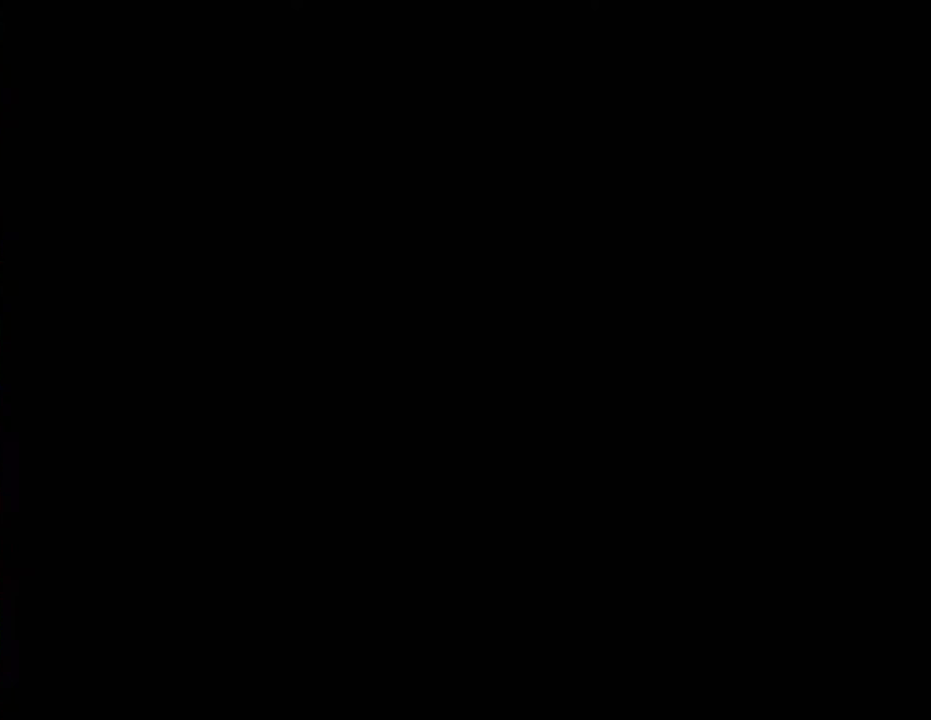
{"buttons": ["A", "START"], "right_stick": "center", "events": [[50, "A", "up"], [117, "START", "down"], [133, "A", "down"], [233, "A", "up"], [333, "A", "down"]]}
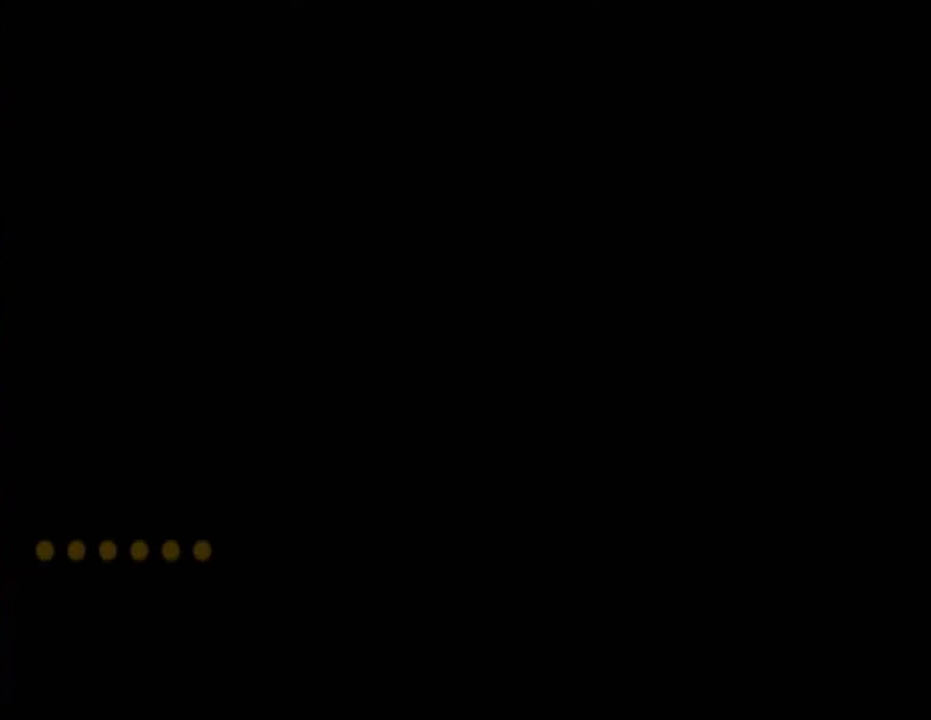
{"buttons": ["A"], "right_stick": "center", "events": [[50, "A", "up"], [100, "START", "up"], [167, "A", "down"], [233, "A", "up"], [333, "A", "down"], [400, "A", "up"], [467, "A", "down"]]}